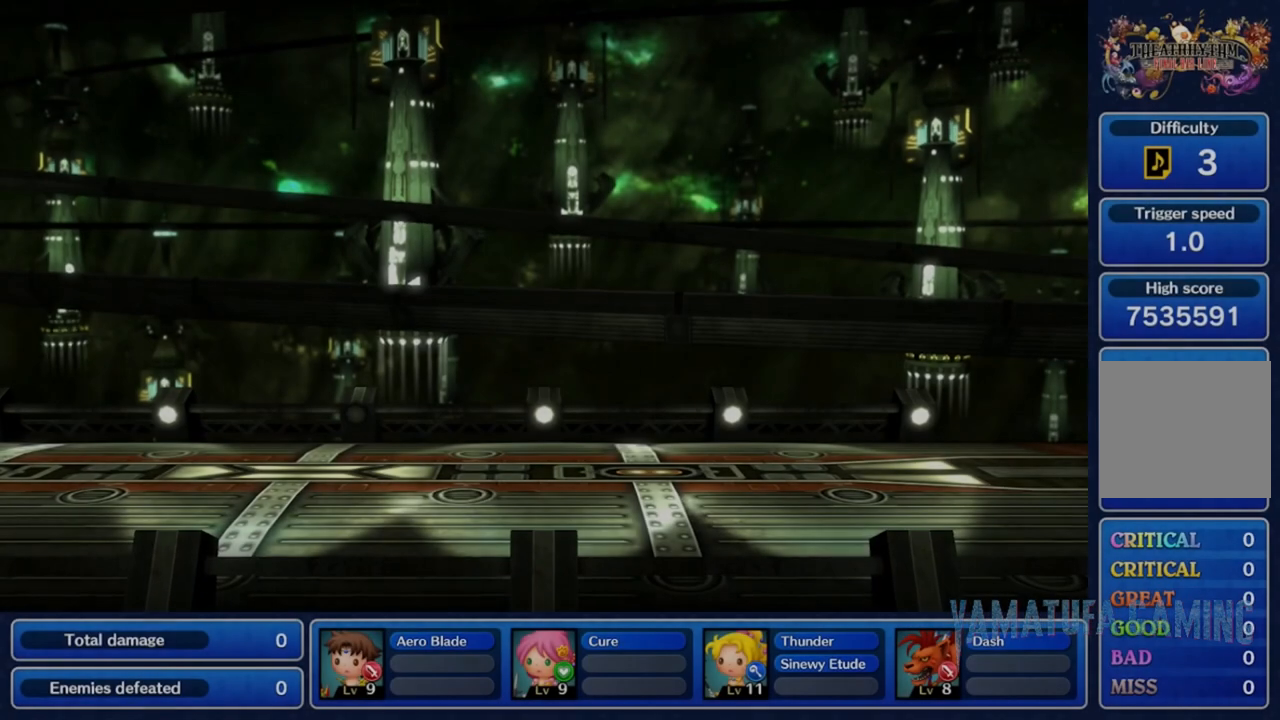
Gameplay with a controller (Nintendo layout); each line is a JSON object with the inputs held at the frame after it. "events" lists button and stick changes between this image and that frame as [ms after this image, input, new state], when the widget could be followed in between. Not read: L3 R3 SELECT START.
{"buttons": [], "left_stick": "center", "right_stick": "center", "events": []}
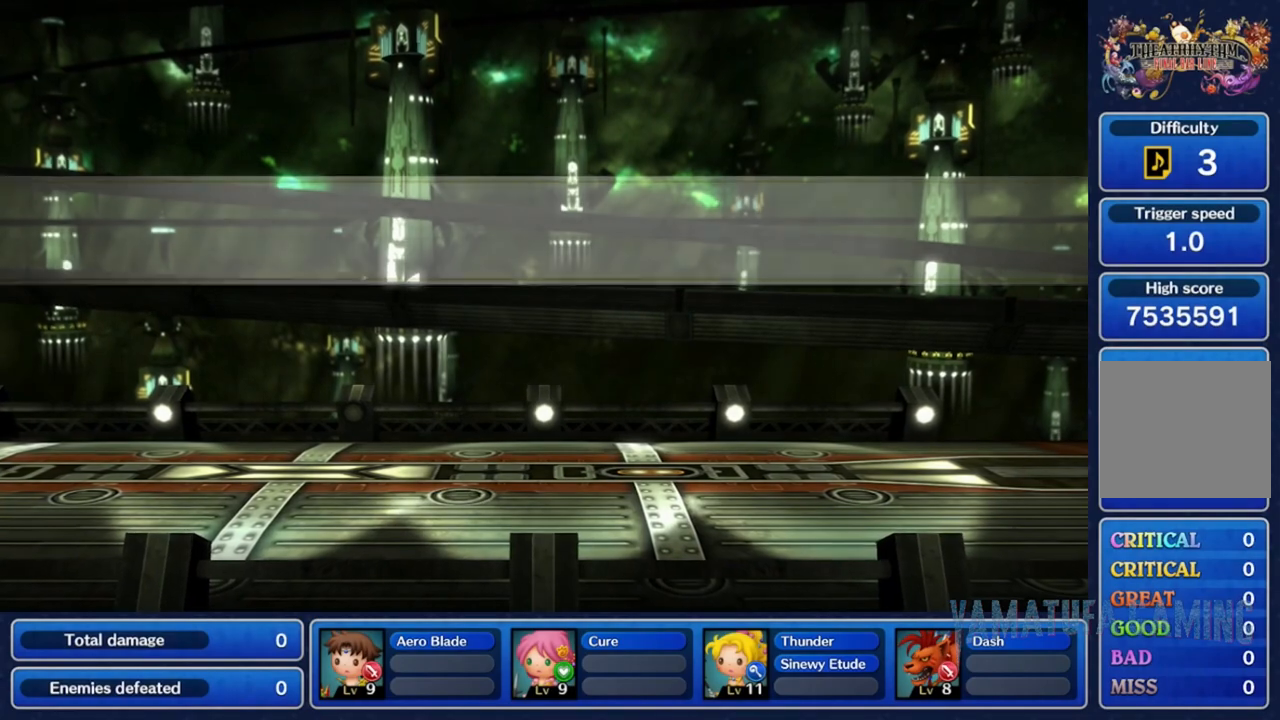
{"buttons": [], "left_stick": "center", "right_stick": "center", "events": []}
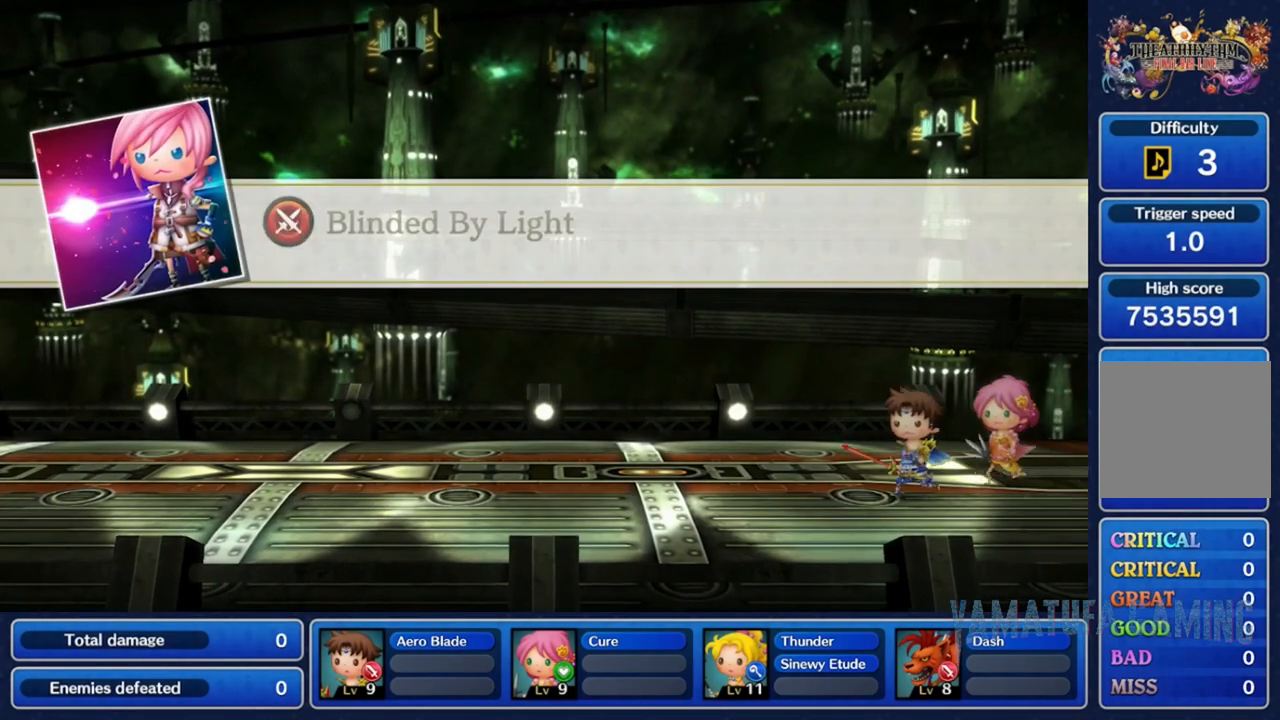
{"buttons": [], "left_stick": "center", "right_stick": "center", "events": []}
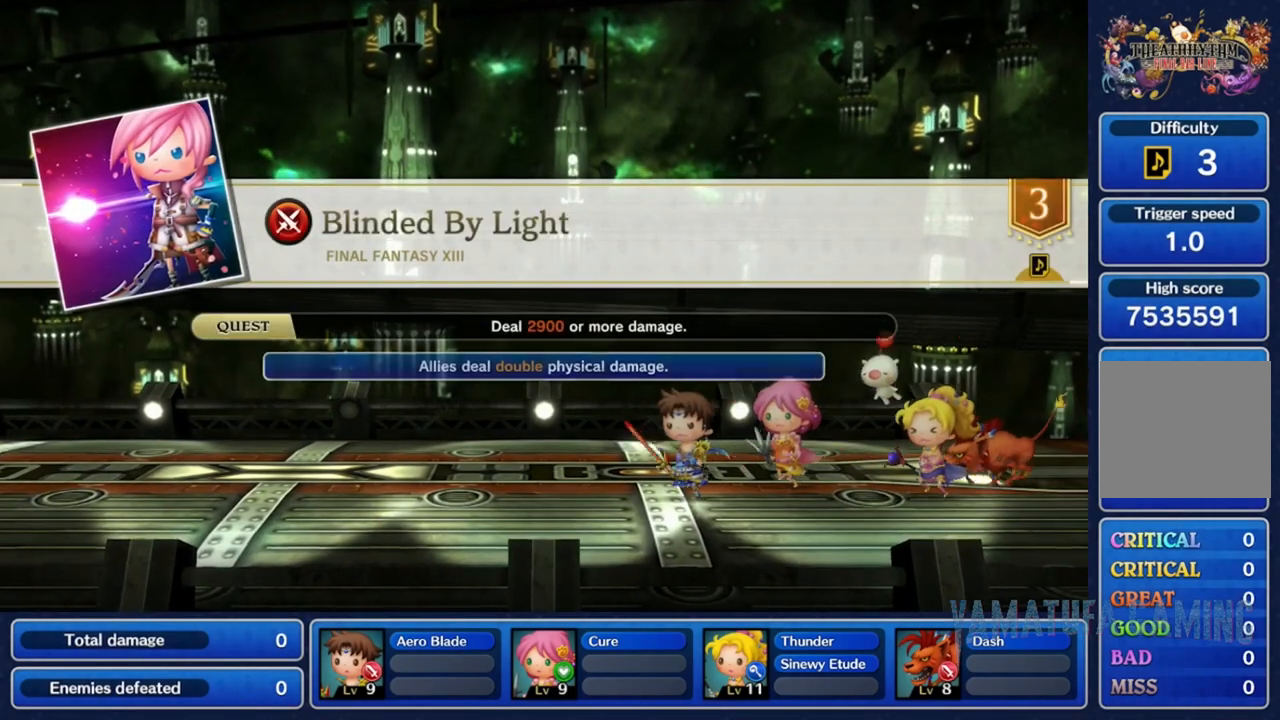
{"buttons": [], "left_stick": "center", "right_stick": "center", "events": [[17, "R2", "down"], [117, "L2", "down"], [150, "R2", "up"], [217, "L2", "up"], [283, "R2", "down"], [383, "L2", "down"], [383, "R2", "up"], [500, "L2", "up"]]}
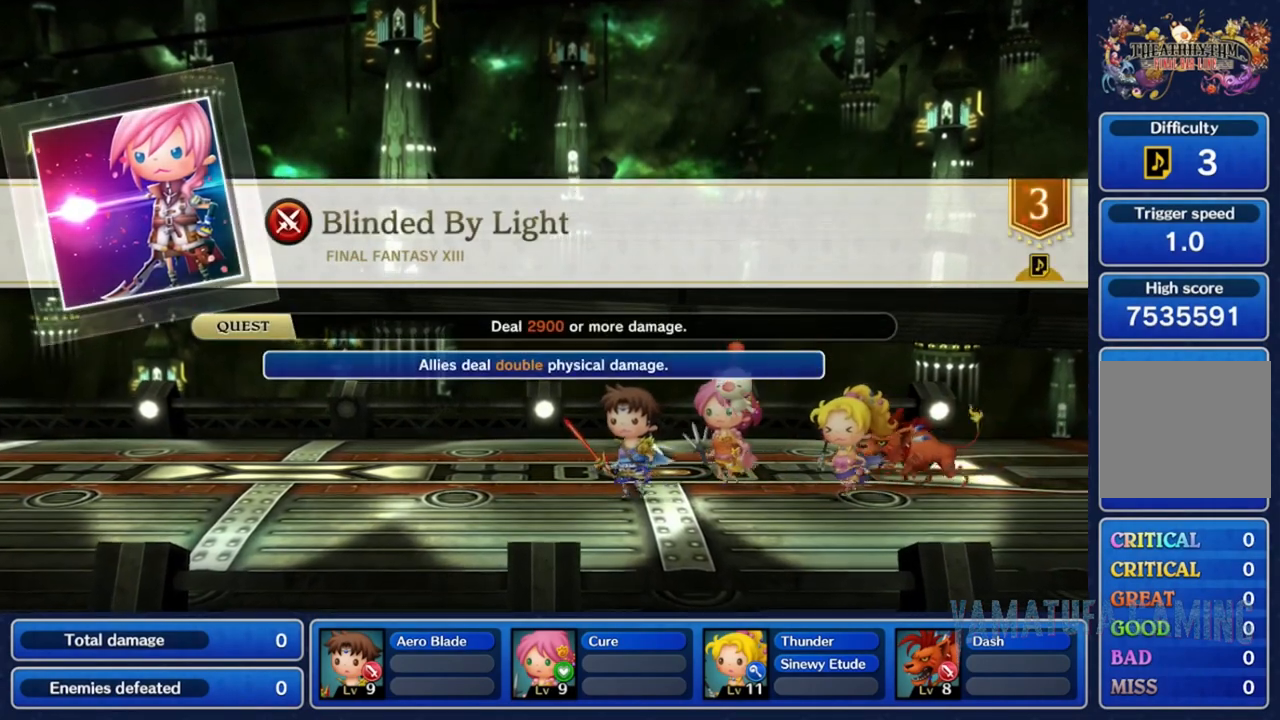
{"buttons": ["L1"], "left_stick": "center", "right_stick": "center", "events": [[50, "R2", "down"], [133, "R2", "up"], [150, "L2", "down"], [283, "L2", "up"], [283, "R2", "down"], [417, "R2", "up"], [467, "L1", "down"]]}
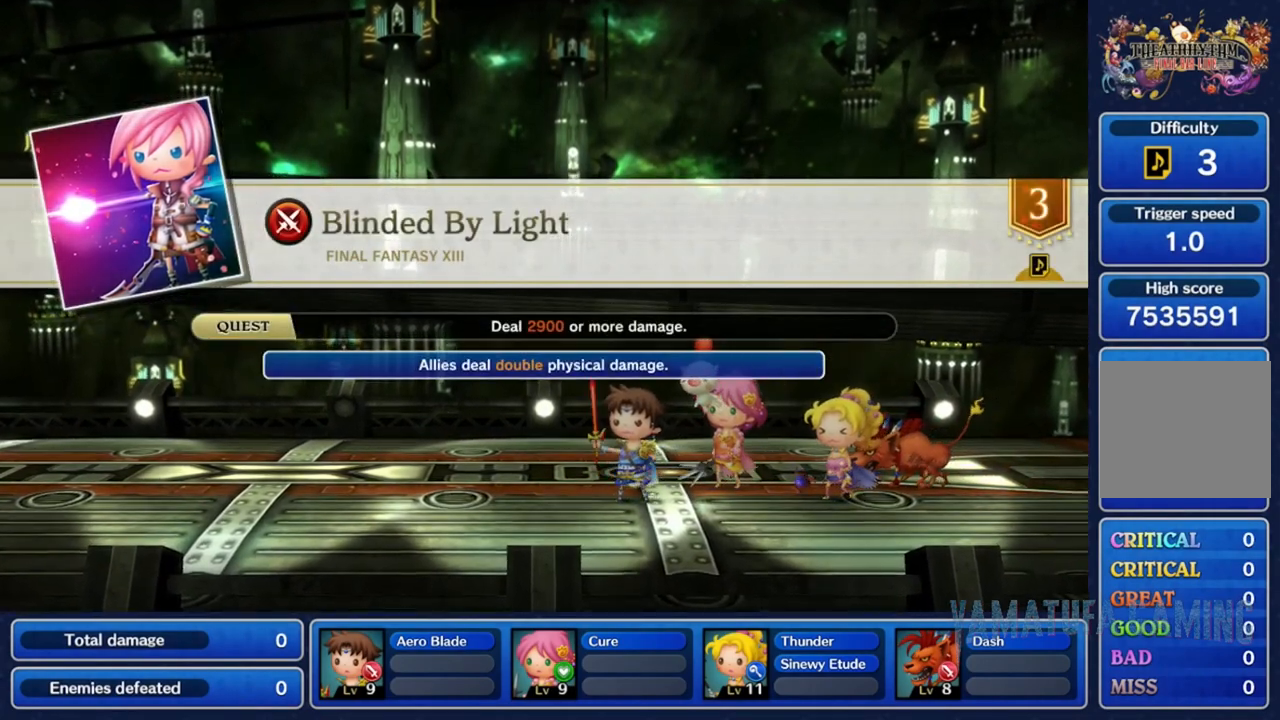
{"buttons": ["R1"], "left_stick": "center", "right_stick": "center", "events": [[100, "L1", "up"], [133, "R1", "down"], [250, "R1", "up"], [300, "L1", "down"], [417, "L1", "up"], [417, "R1", "down"]]}
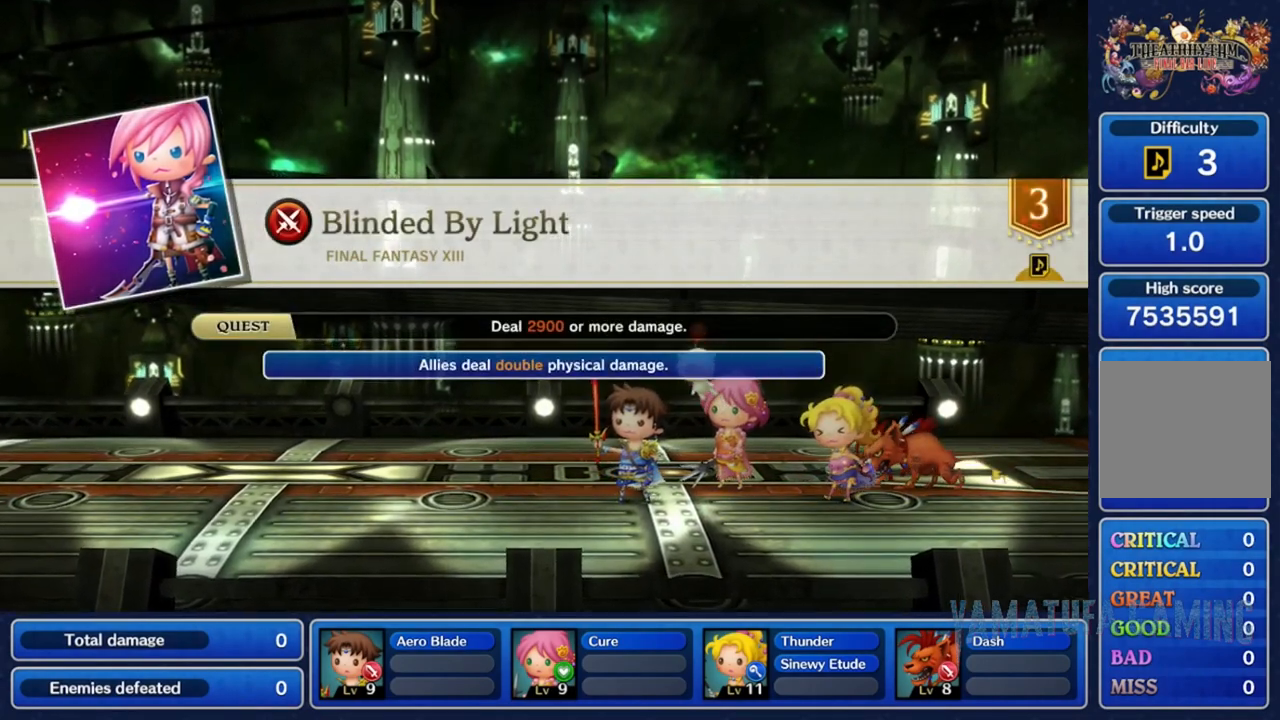
{"buttons": ["R1"], "left_stick": "center", "right_stick": "center", "events": [[50, "L1", "down"], [50, "R1", "up"], [150, "L1", "up"], [233, "R2", "down"], [300, "L2", "down"], [317, "R2", "up"], [483, "L2", "up"], [483, "R1", "down"]]}
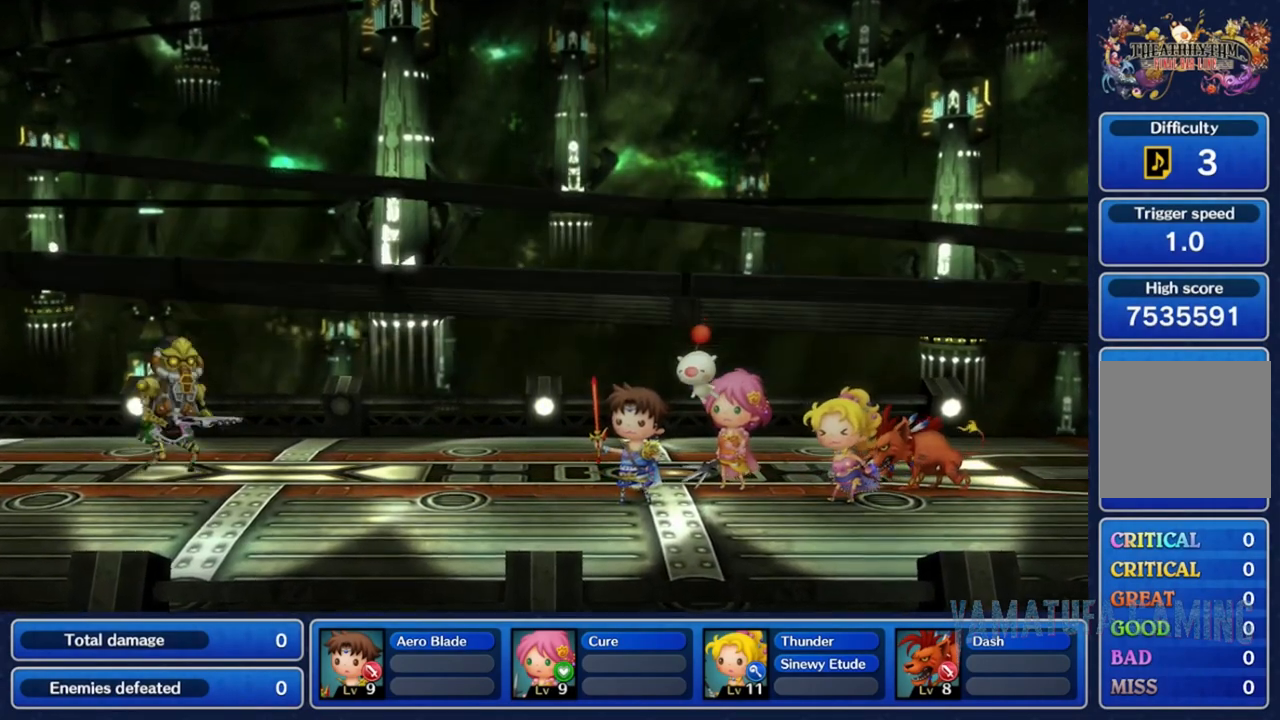
{"buttons": ["L2"], "left_stick": "center", "right_stick": "center", "events": [[117, "R1", "up"], [150, "L1", "down"], [267, "L1", "up"], [300, "R2", "down"], [383, "R2", "up"], [417, "L2", "down"]]}
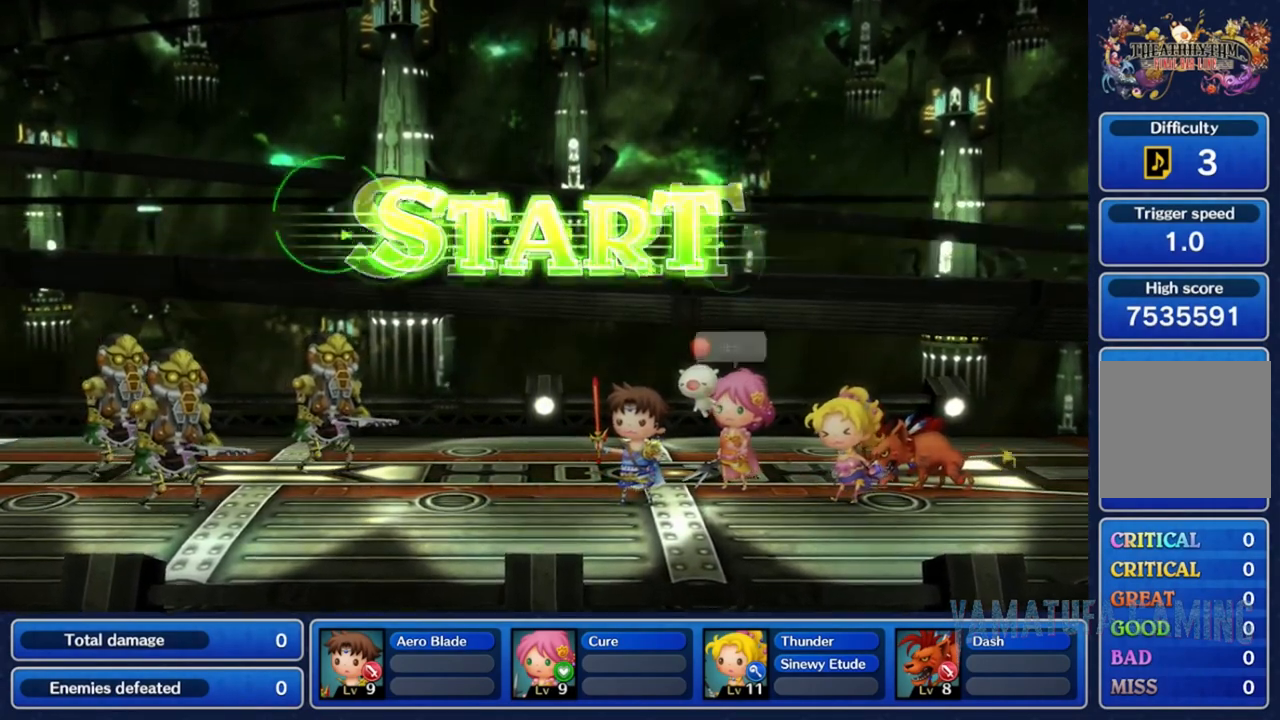
{"buttons": ["L2"], "left_stick": "center", "right_stick": "center", "events": [[17, "L2", "up"], [50, "R1", "down"], [183, "R1", "up"], [217, "L1", "down"], [333, "L1", "up"], [350, "R2", "down"], [467, "R2", "up"], [483, "L2", "down"]]}
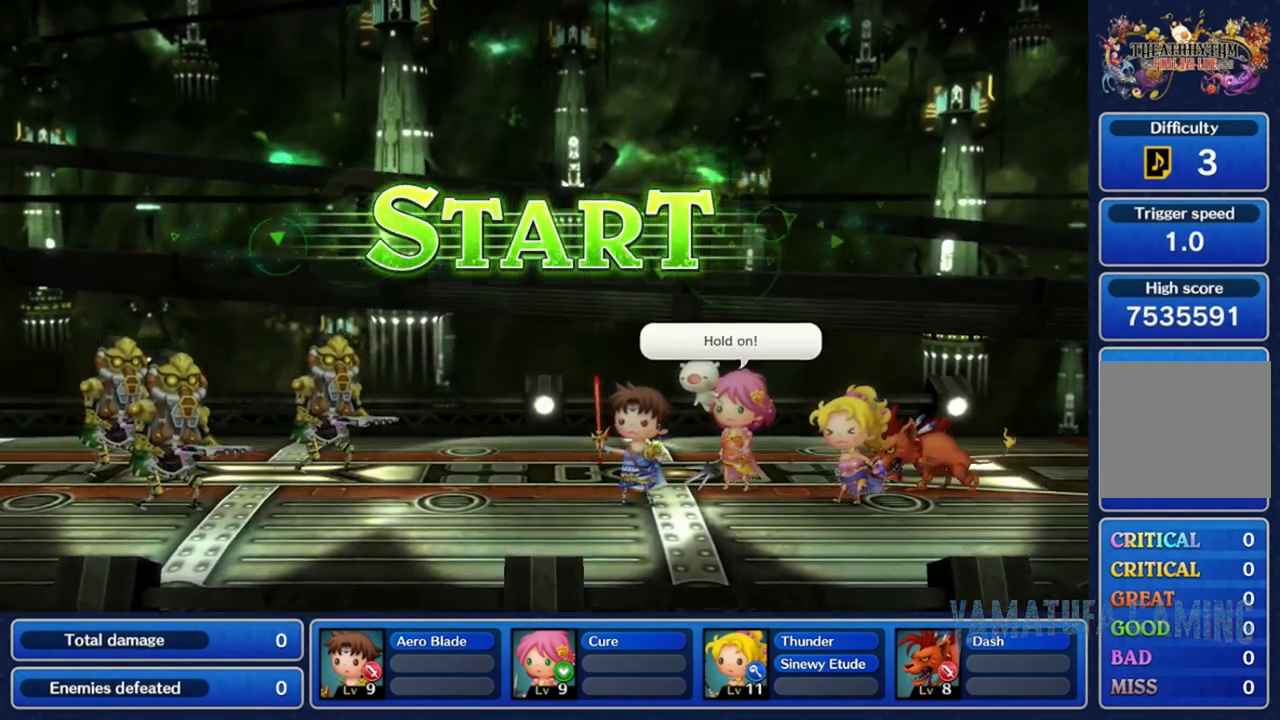
{"buttons": ["R2"], "left_stick": "center", "right_stick": "center", "events": [[117, "L2", "up"], [133, "R1", "down"], [267, "R1", "up"], [283, "L1", "down"], [400, "L1", "up"], [433, "R2", "down"]]}
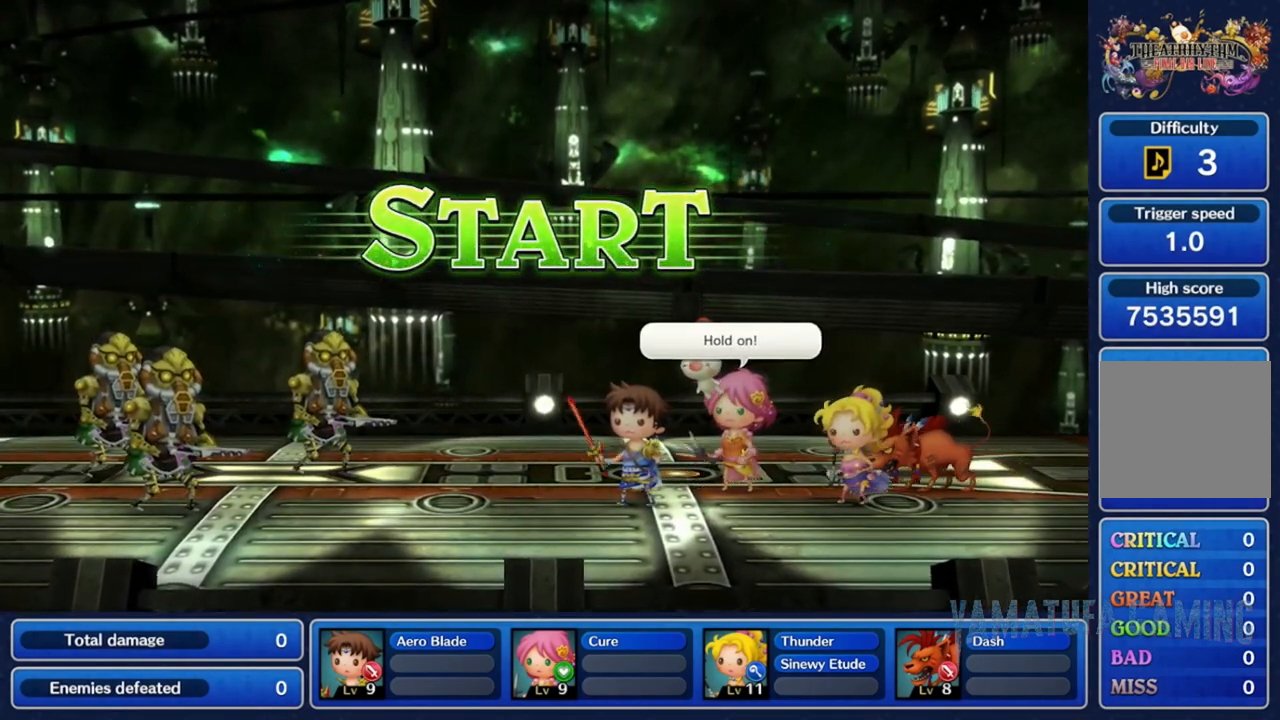
{"buttons": [], "left_stick": "center", "right_stick": "center", "events": [[33, "R2", "up"], [50, "L2", "down"], [167, "L2", "up"], [217, "R1", "down"], [333, "R1", "up"], [350, "L1", "down"], [467, "L1", "up"]]}
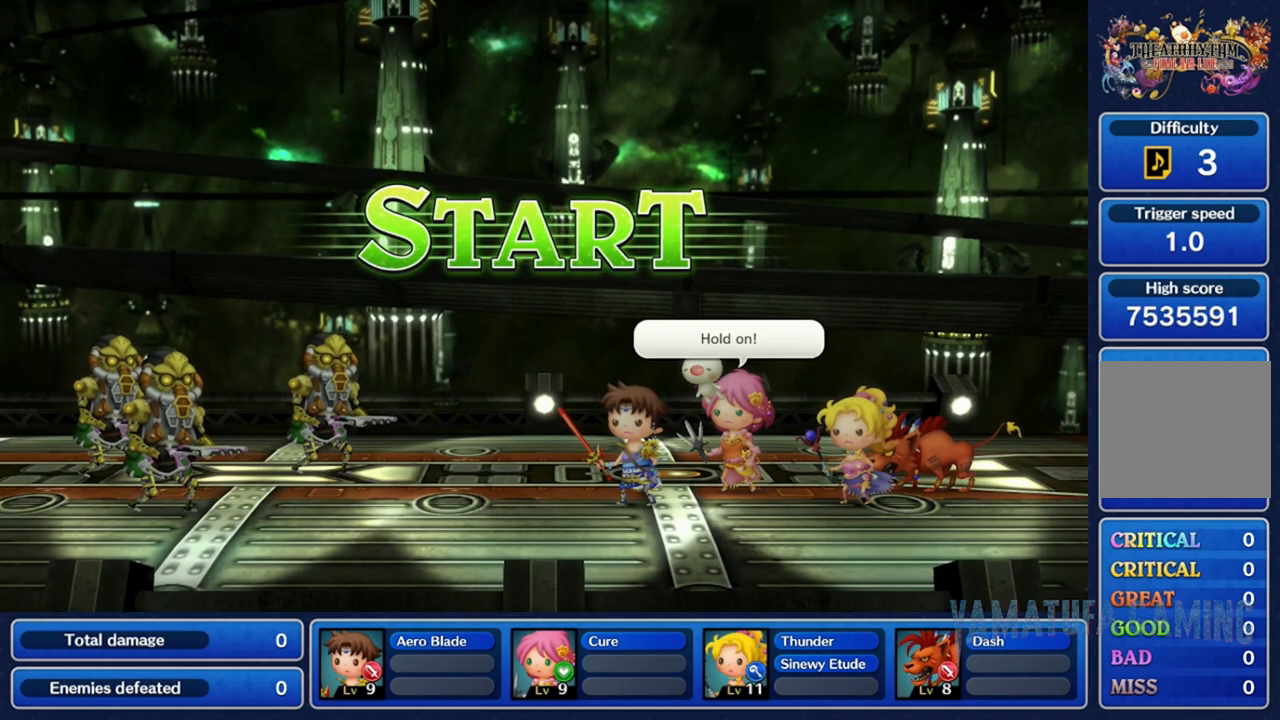
{"buttons": [], "left_stick": "center", "right_stick": "center", "events": [[17, "R2", "down"], [83, "L2", "down"], [133, "R2", "up"], [200, "L2", "up"], [317, "A", "down"], [433, "A", "up"]]}
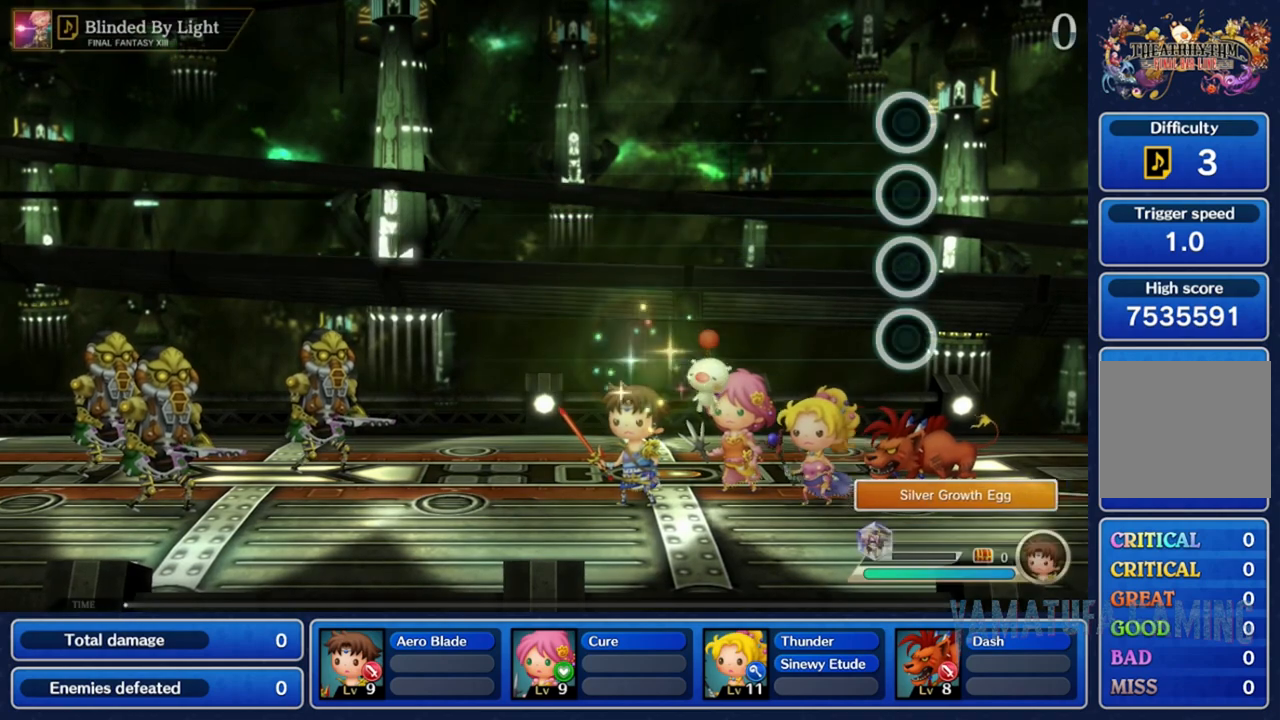
{"buttons": ["B"], "left_stick": "center", "right_stick": "center", "events": [[50, "X", "down"], [150, "X", "up"], [233, "Y", "down"], [317, "Y", "up"], [400, "B", "down"]]}
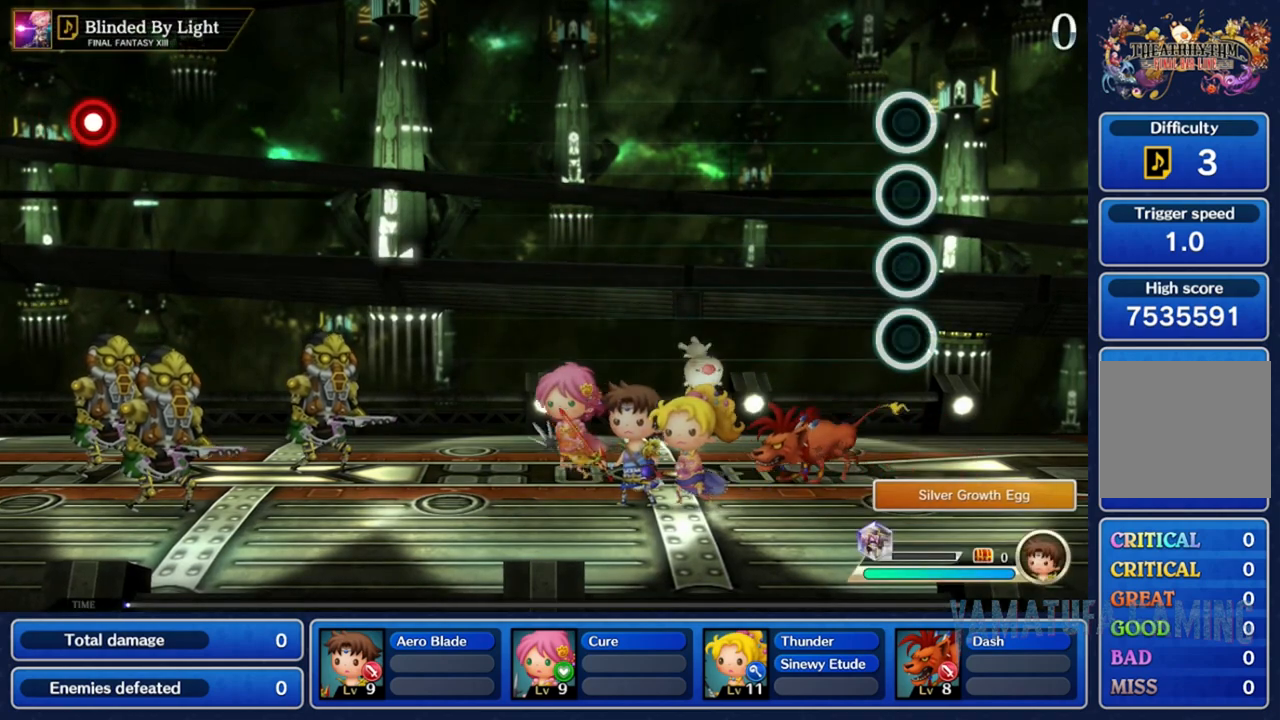
{"buttons": ["Y"], "left_stick": "center", "right_stick": "center", "events": [[33, "B", "up"], [117, "A", "down"], [217, "A", "up"], [300, "X", "down"], [400, "X", "up"], [500, "Y", "down"]]}
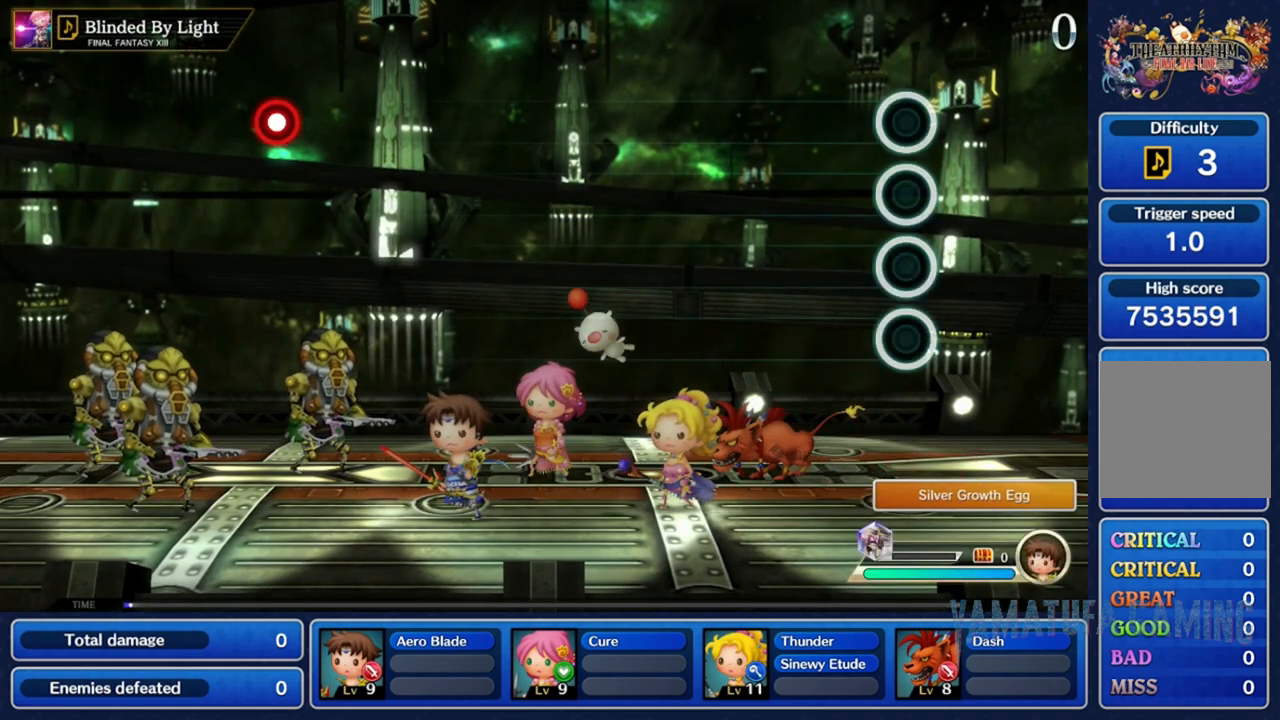
{"buttons": [], "left_stick": "center", "right_stick": "center", "events": [[67, "Y", "up"], [133, "B", "down"], [217, "B", "up"], [317, "A", "down"], [400, "A", "up"]]}
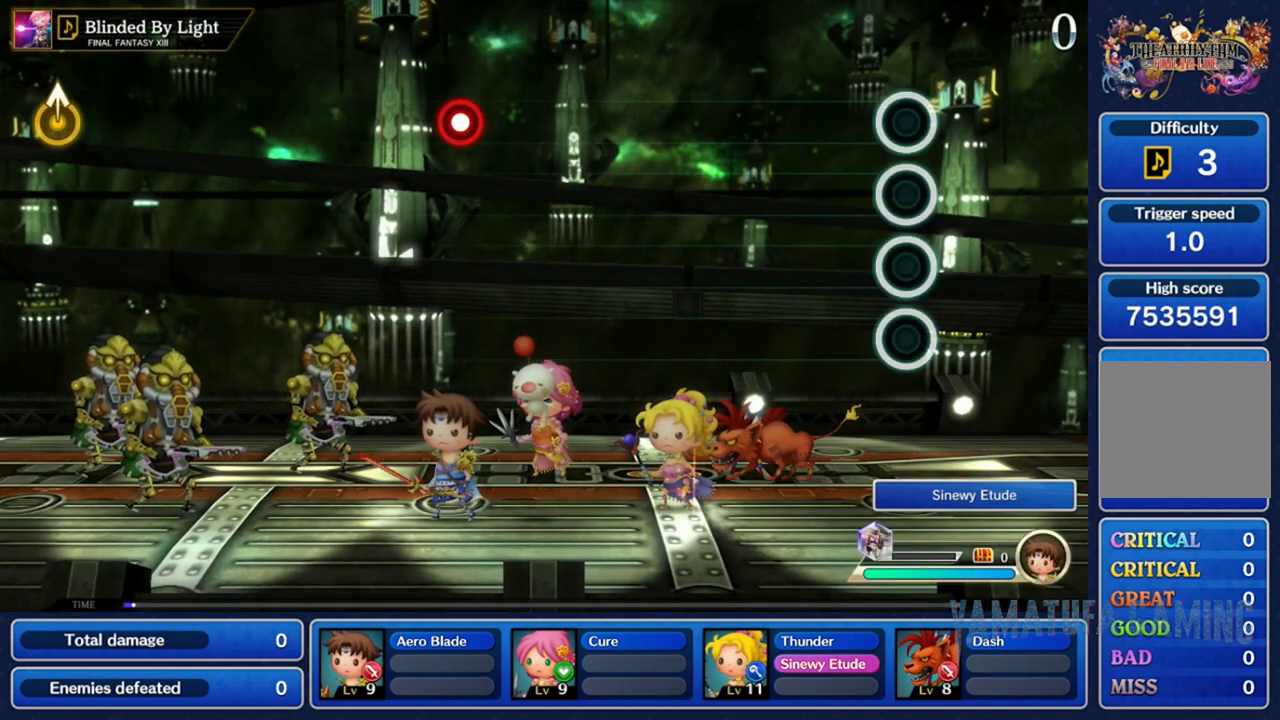
{"buttons": [], "left_stick": "center", "right_stick": "center", "events": []}
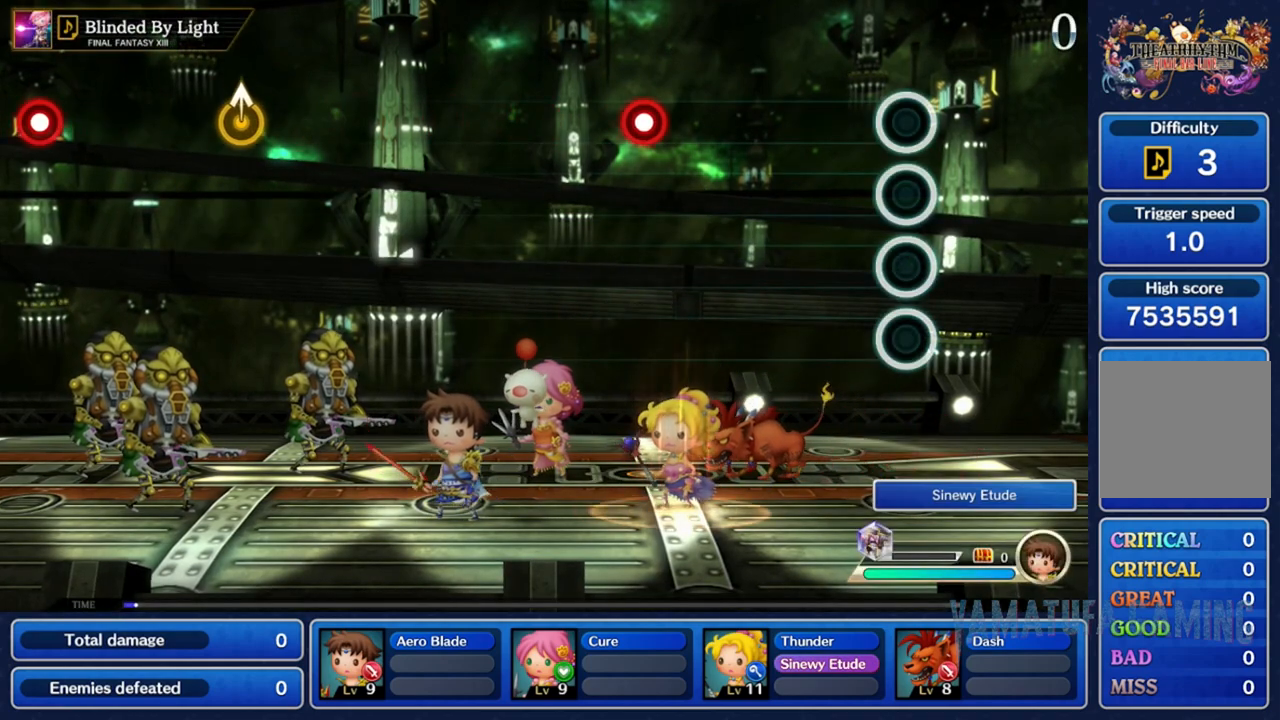
{"buttons": [], "left_stick": "center", "right_stick": "center", "events": []}
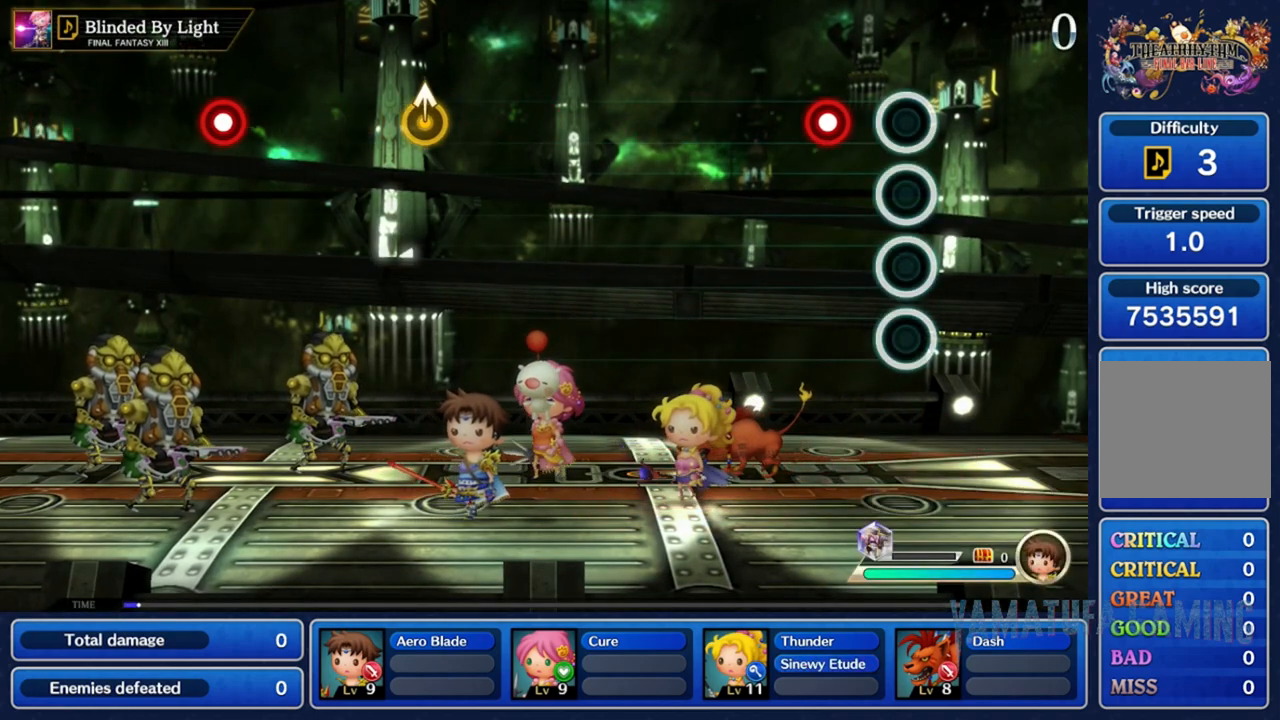
{"buttons": [], "left_stick": "center", "right_stick": "center", "events": [[167, "A", "down"], [333, "A", "up"]]}
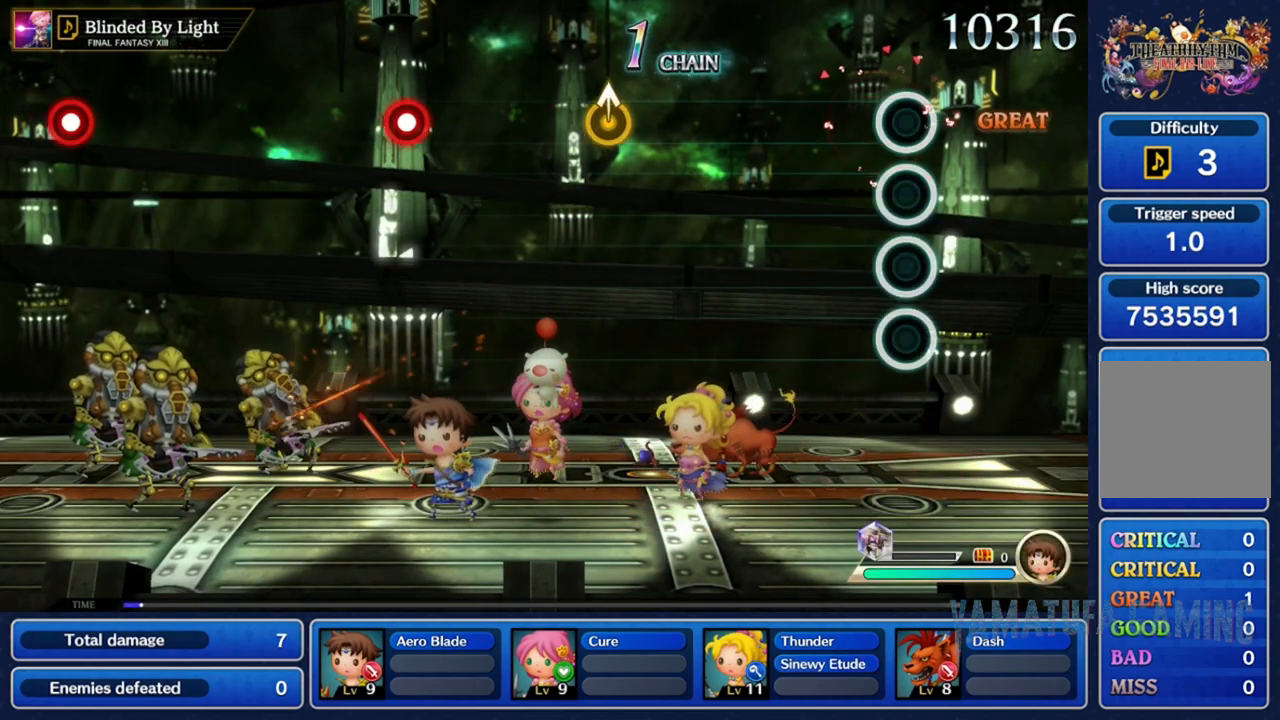
{"buttons": [], "left_stick": "center", "right_stick": "center", "events": []}
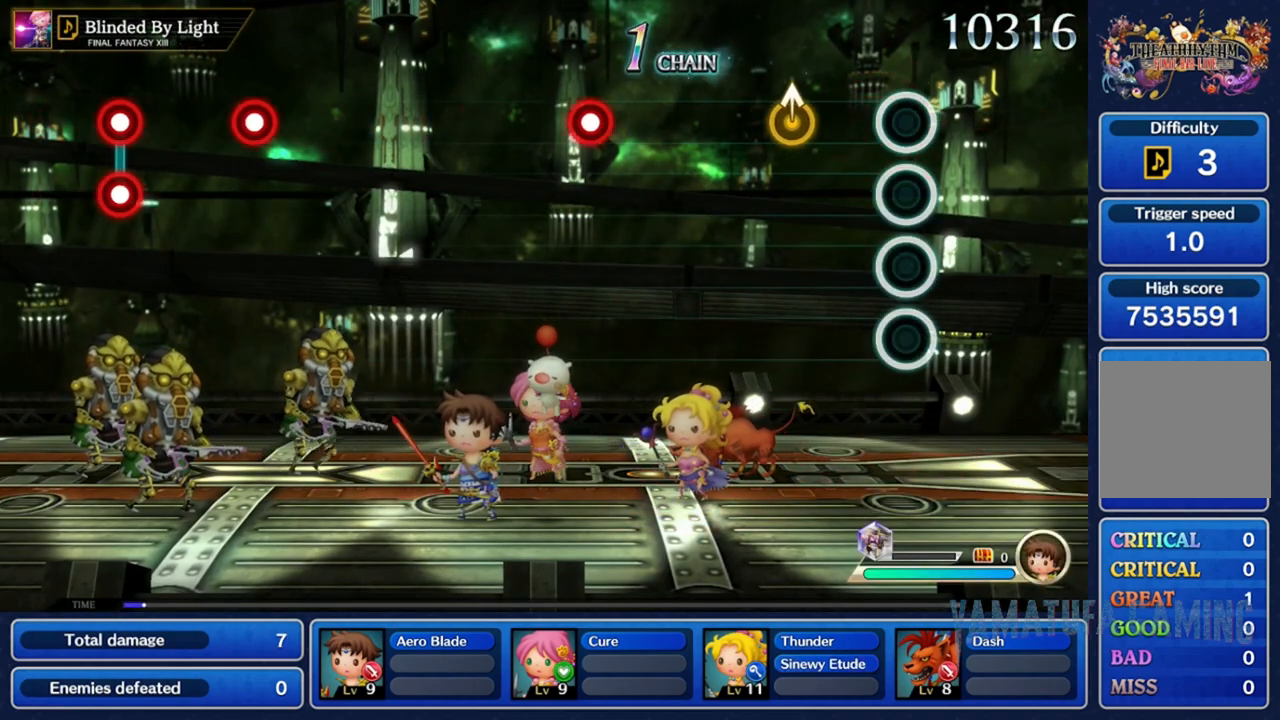
{"buttons": [], "left_stick": "center", "right_stick": "center", "events": [[300, "right_stick", "up"], [383, "right_stick", "center"]]}
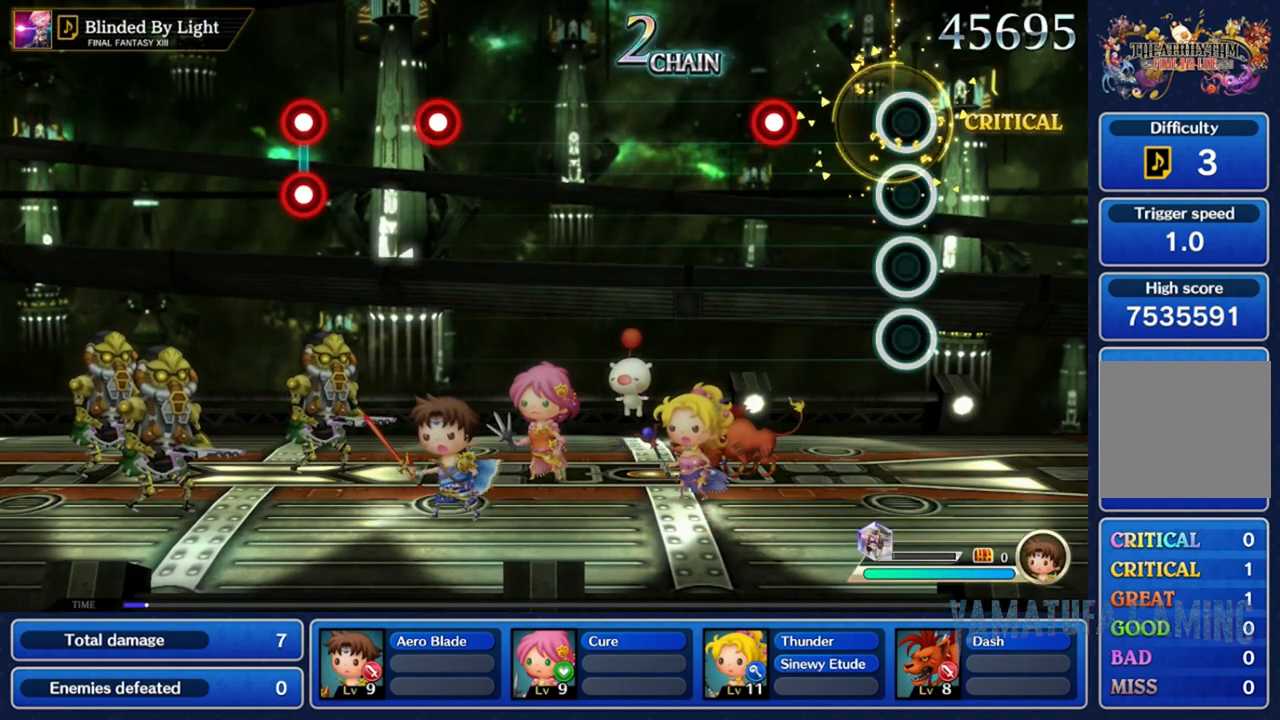
{"buttons": [], "left_stick": "center", "right_stick": "center", "events": [[367, "A", "down"], [450, "A", "up"]]}
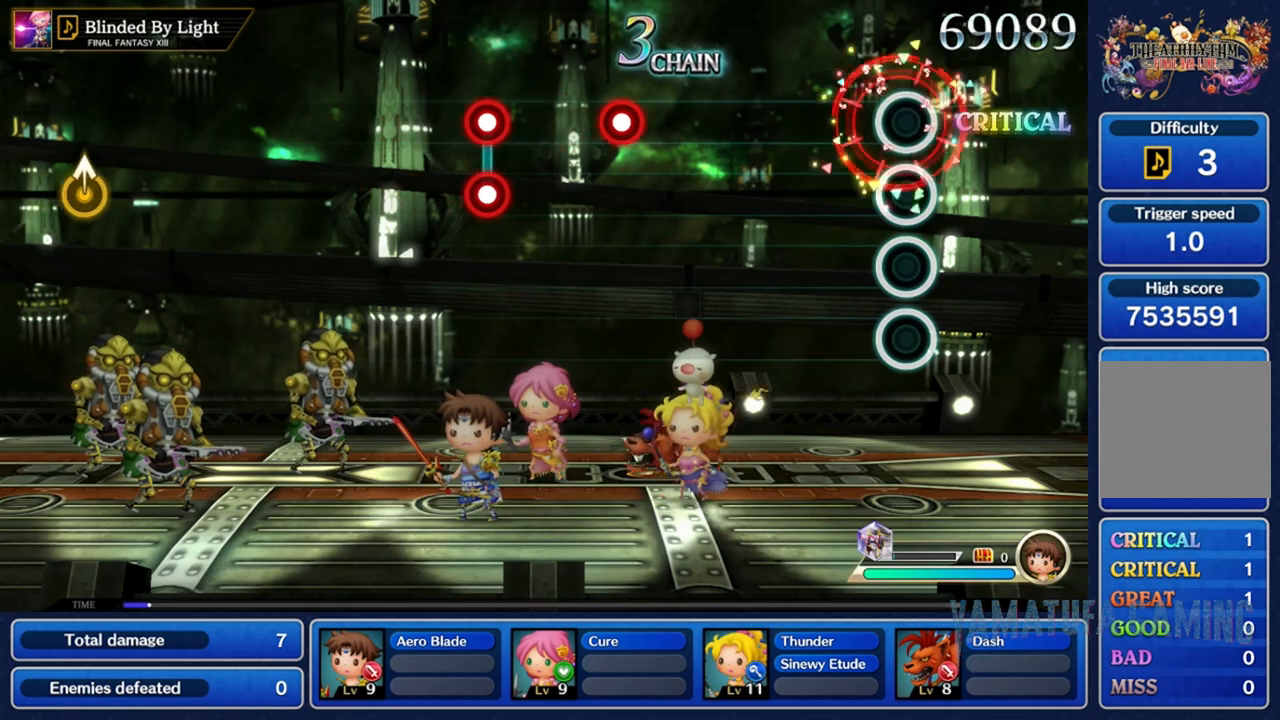
{"buttons": [], "left_stick": "center", "right_stick": "center", "events": []}
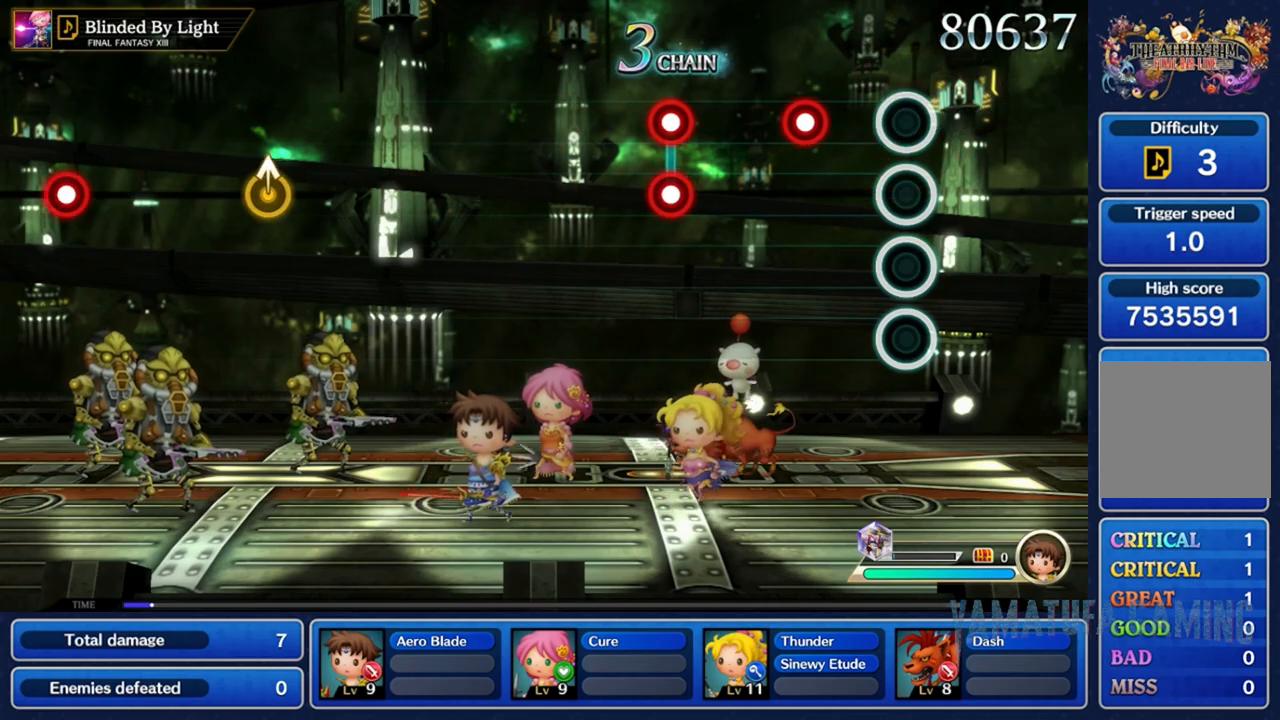
{"buttons": [], "left_stick": "center", "right_stick": "center", "events": [[300, "A", "down"], [400, "A", "up"]]}
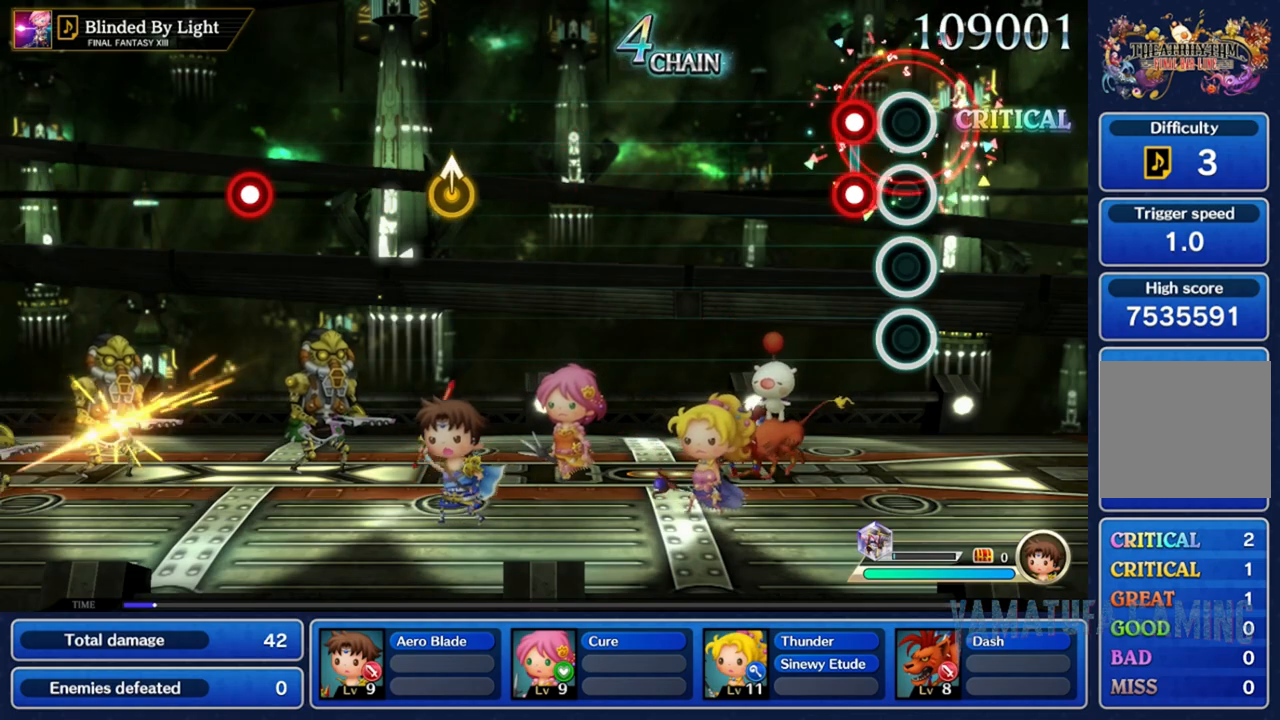
{"buttons": [], "left_stick": "center", "right_stick": "center", "events": [[150, "A", "down"], [150, "X", "down"], [317, "A", "up"], [317, "X", "up"]]}
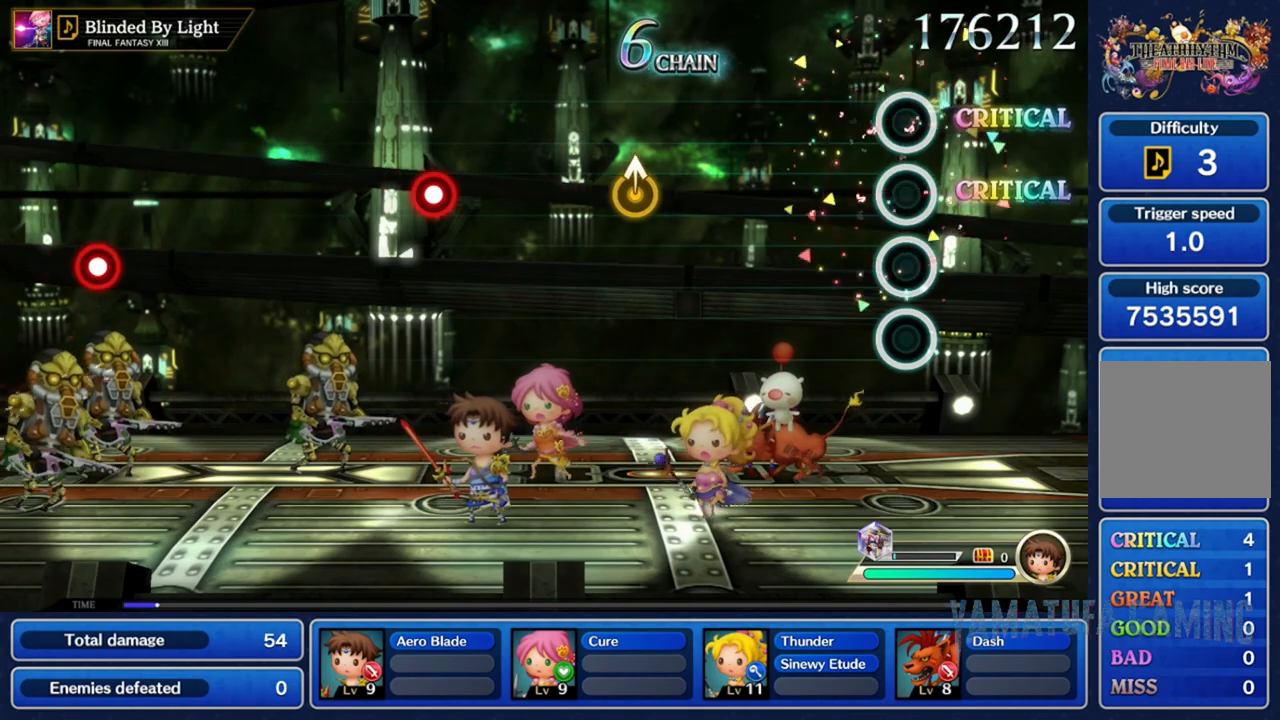
{"buttons": [], "left_stick": "center", "right_stick": "center", "events": []}
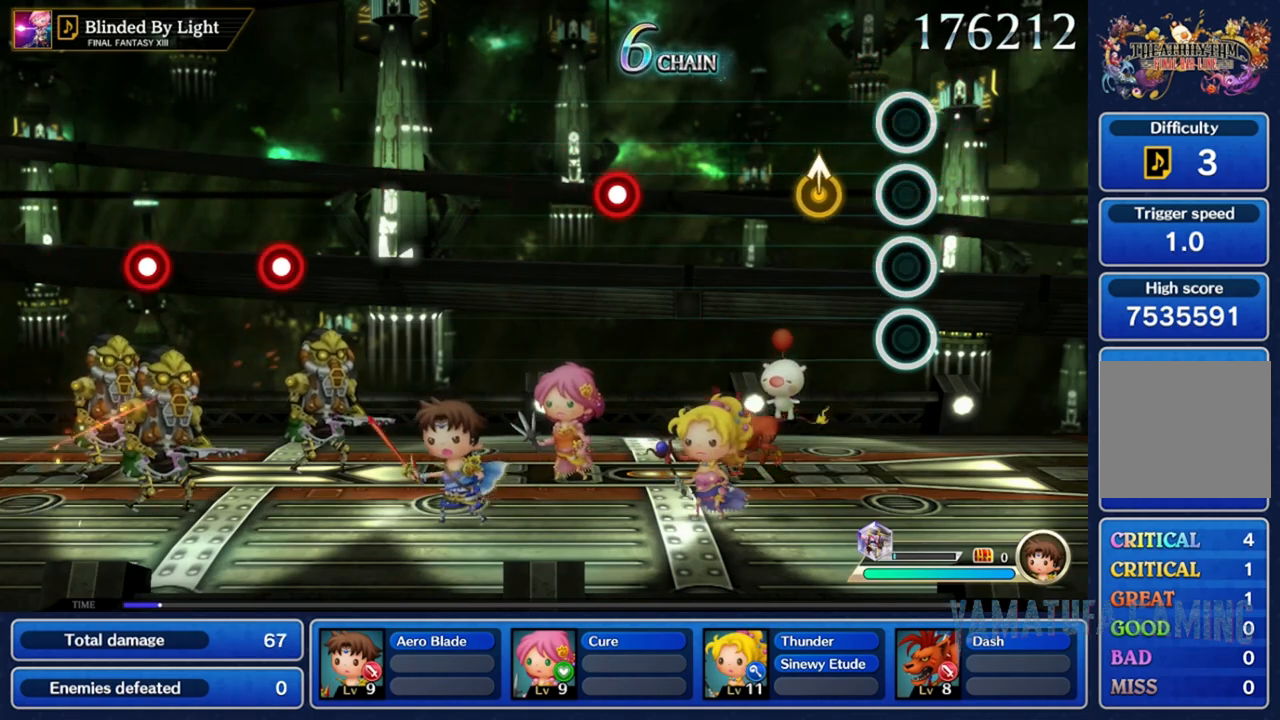
{"buttons": [], "left_stick": "center", "right_stick": "center", "events": [[250, "right_stick", "up"], [317, "right_stick", "center"]]}
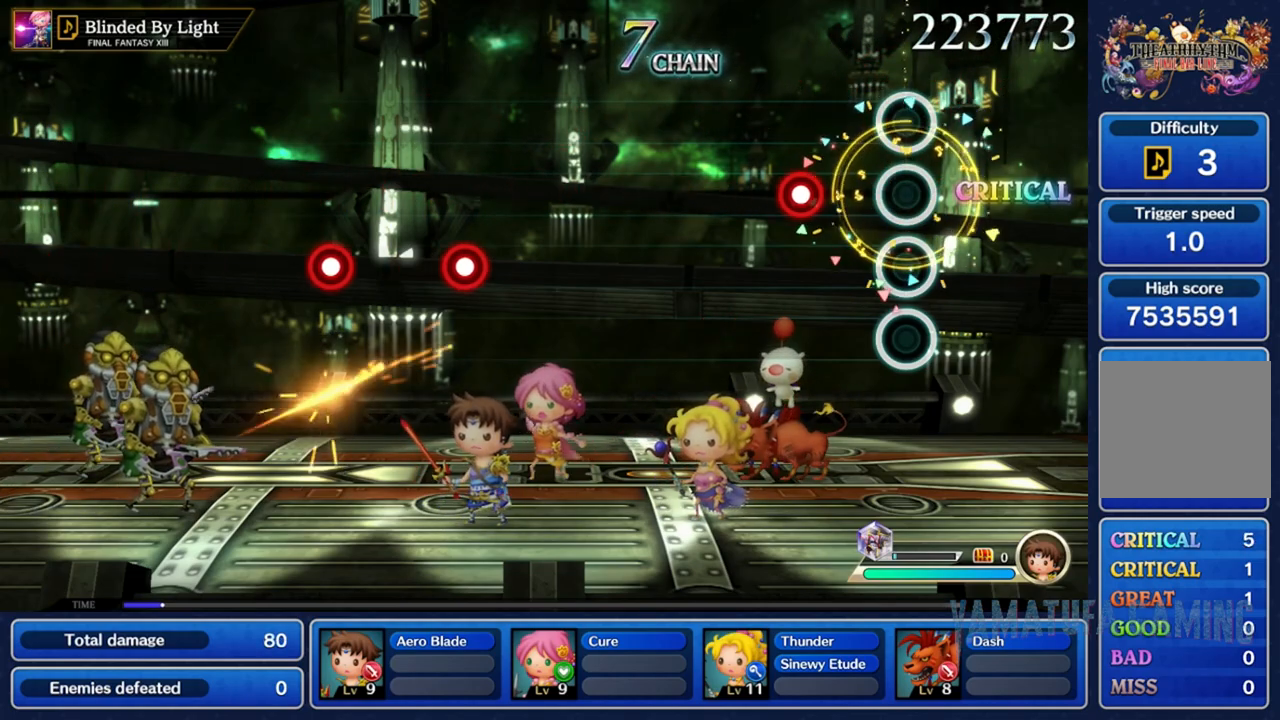
{"buttons": [], "left_stick": "center", "right_stick": "center", "events": [[283, "A", "down"], [367, "A", "up"]]}
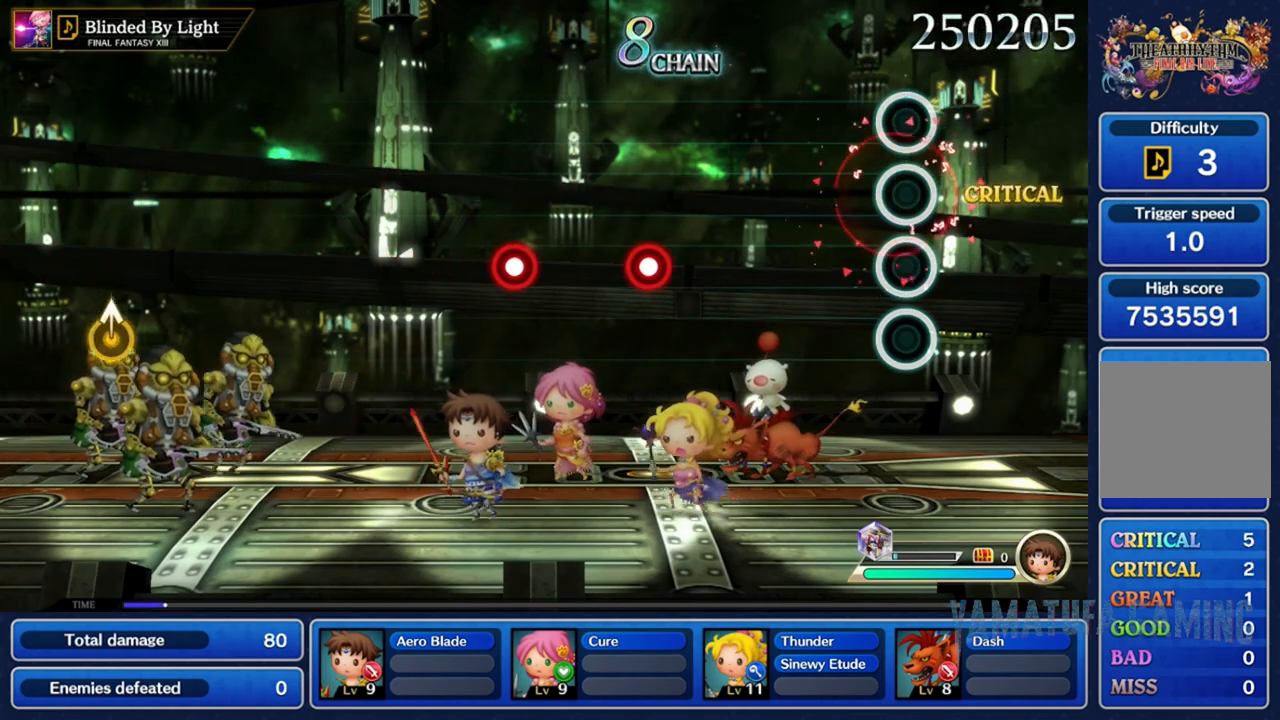
{"buttons": [], "left_stick": "center", "right_stick": "center", "events": []}
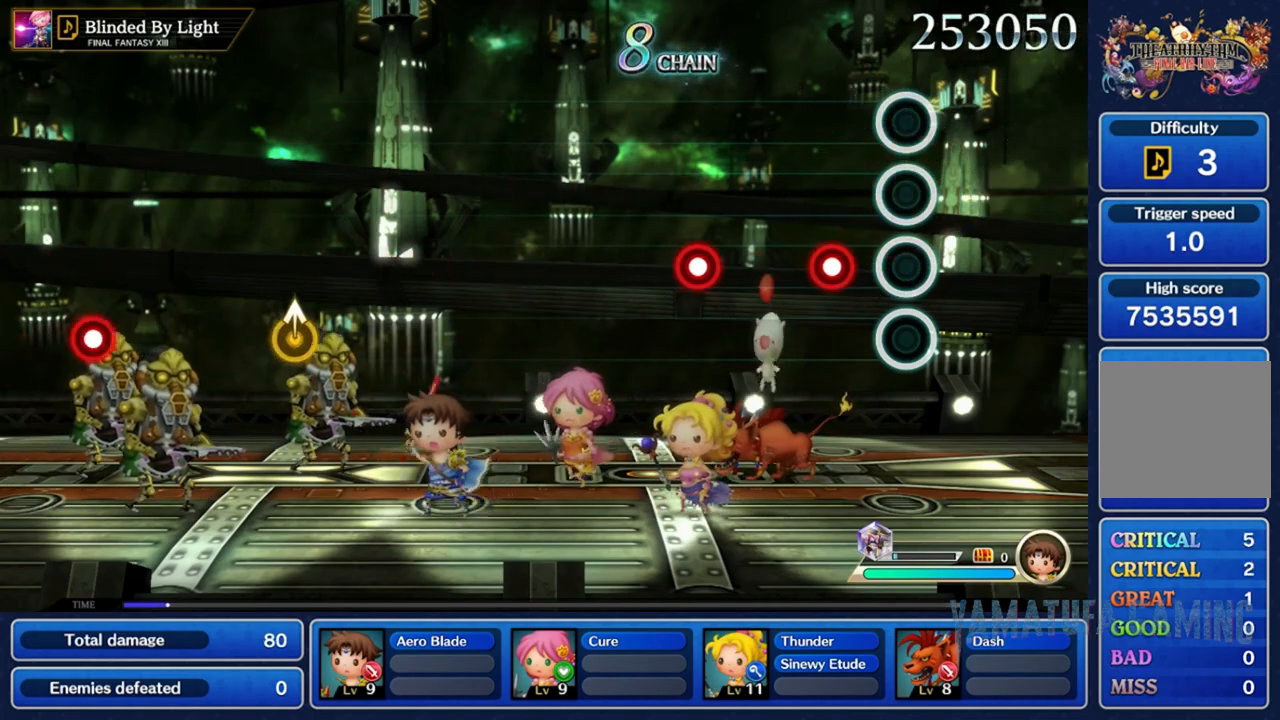
{"buttons": ["L2"], "left_stick": "center", "right_stick": "center", "events": [[167, "R2", "down"], [283, "R2", "up"], [500, "L2", "down"]]}